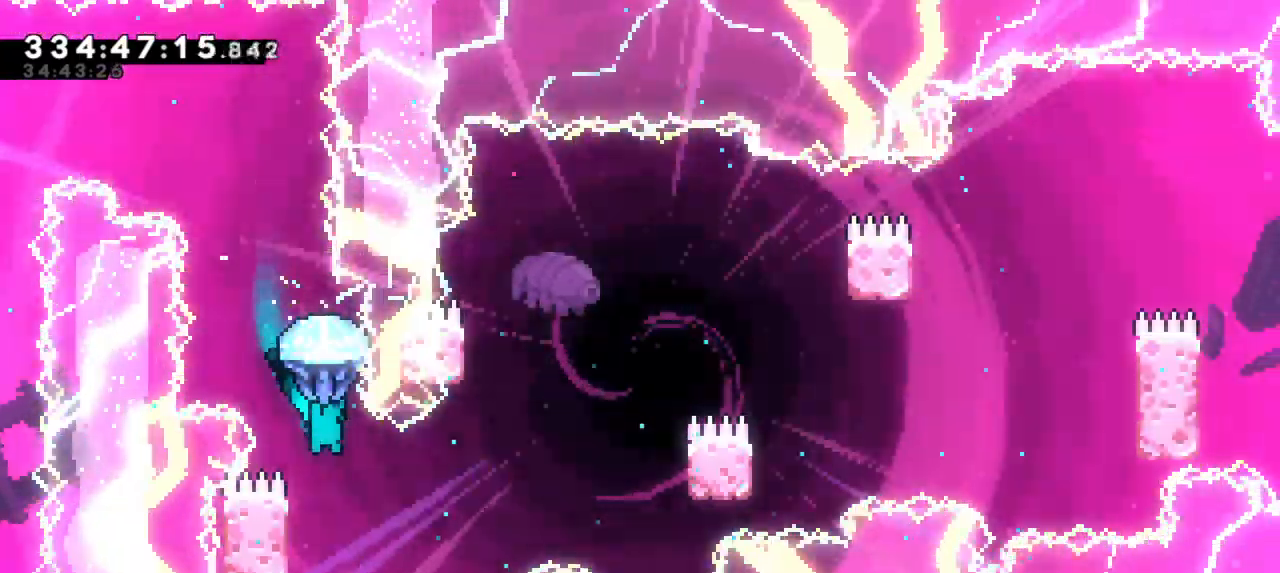
Gameplay with keyboard; each line is a JSON object with the keys held at the frame after it. "events" lists presses ("down") and releases ("up") of "dash", "demo", "down", "grab", "jump", "jump2", "left", "right" and "up" between this image and that frame as [ms after this image, input, new state], when the widget could be followed in between. No other keys are recorded. Mouse input is not recorded. Key names are as the overlay labels them; some are game actions (e.g. jump) rather than physical keys.
{"keys": ["grab", "left"], "events": [[350, "left", "down"]]}
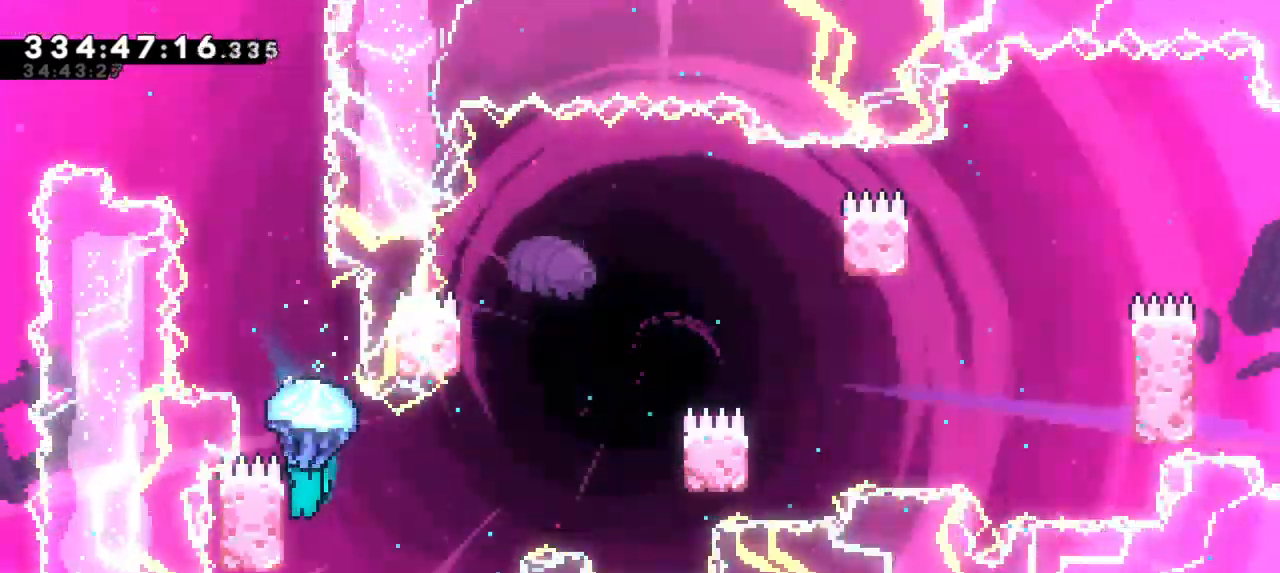
{"keys": ["grab", "jump2", "right"], "events": [[250, "jump2", "down"], [250, "right", "down"], [284, "left", "up"]]}
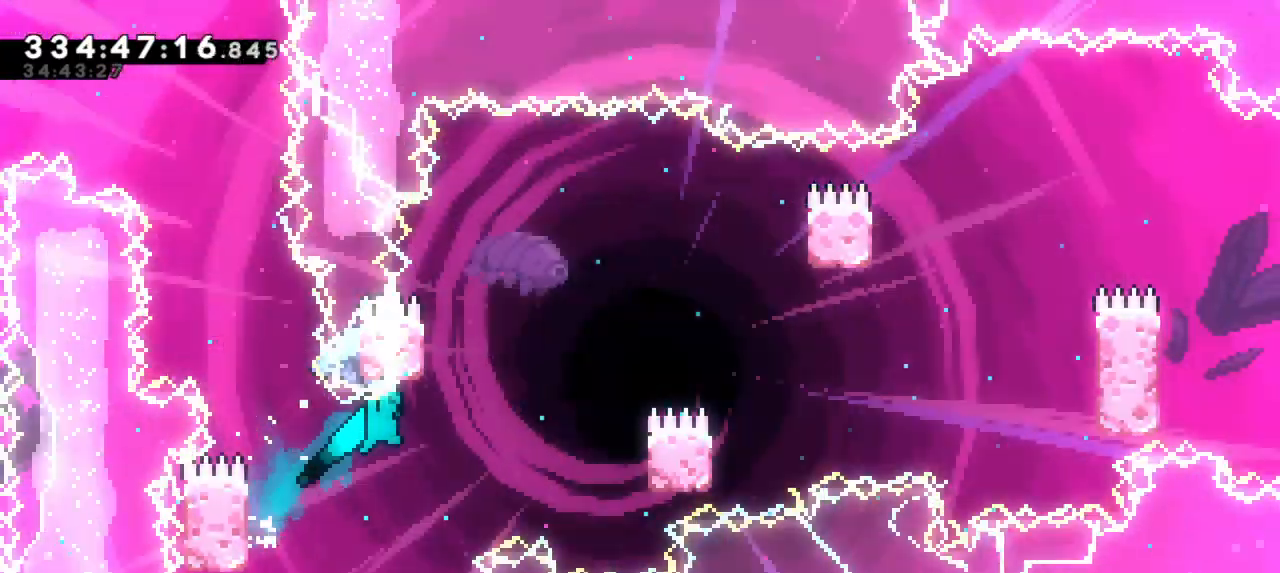
{"keys": ["grab", "right"], "events": [[467, "jump2", "up"]]}
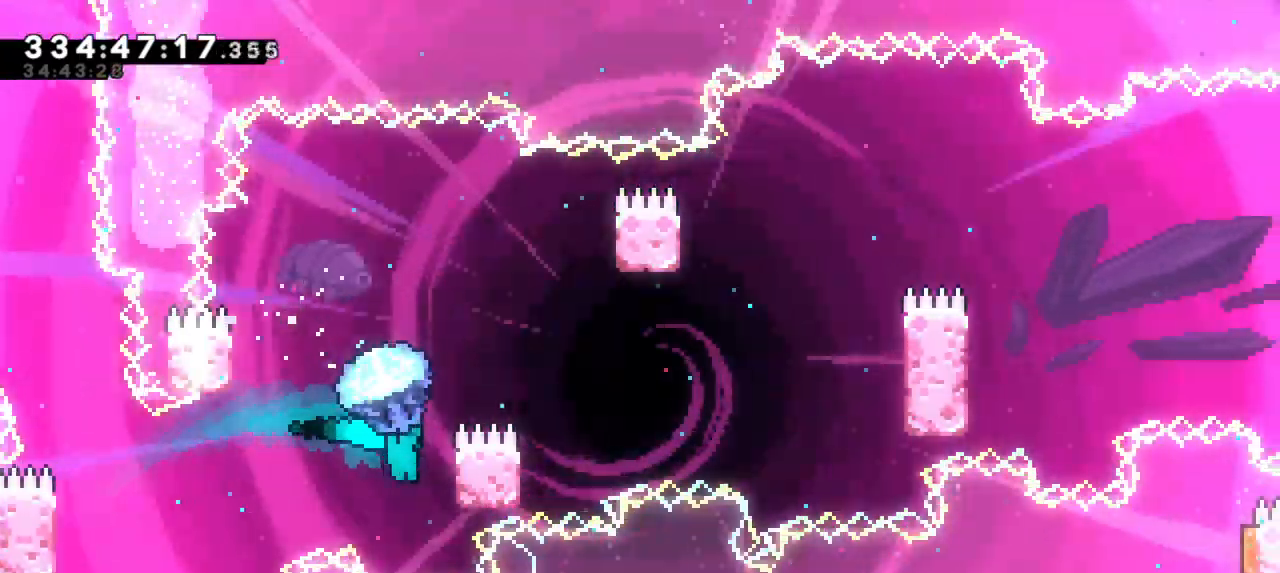
{"keys": ["grab", "left"], "events": [[34, "right", "up"], [50, "left", "down"], [100, "jump2", "down"], [450, "jump2", "up"]]}
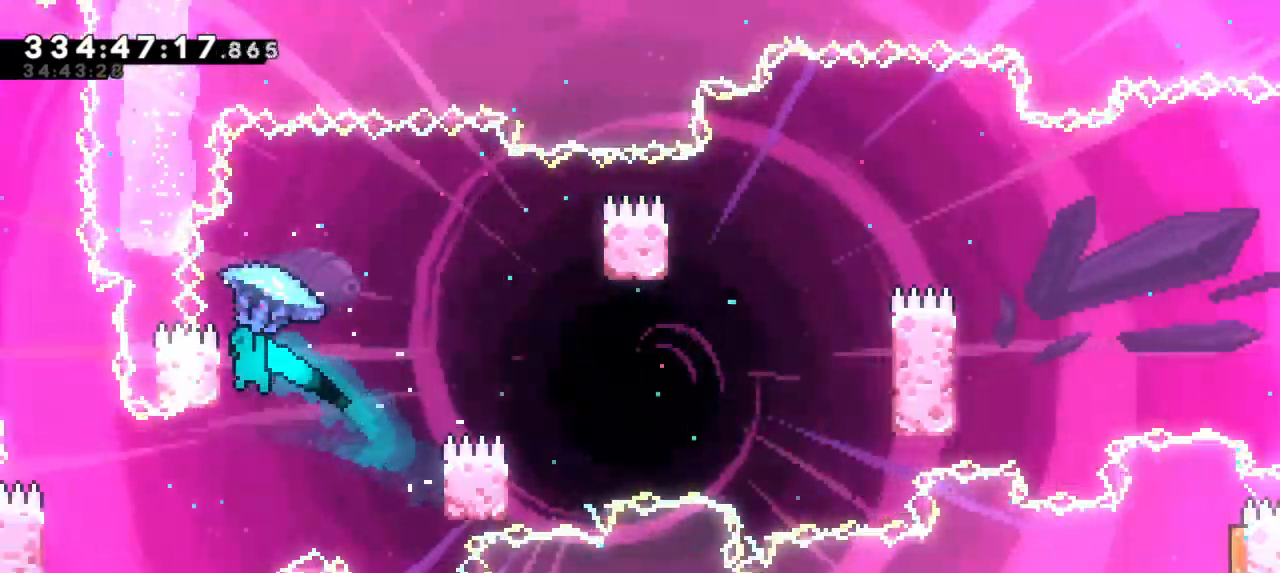
{"keys": ["grab", "right"], "events": [[34, "right", "down"], [50, "jump2", "down"], [50, "left", "up"], [384, "jump2", "up"]]}
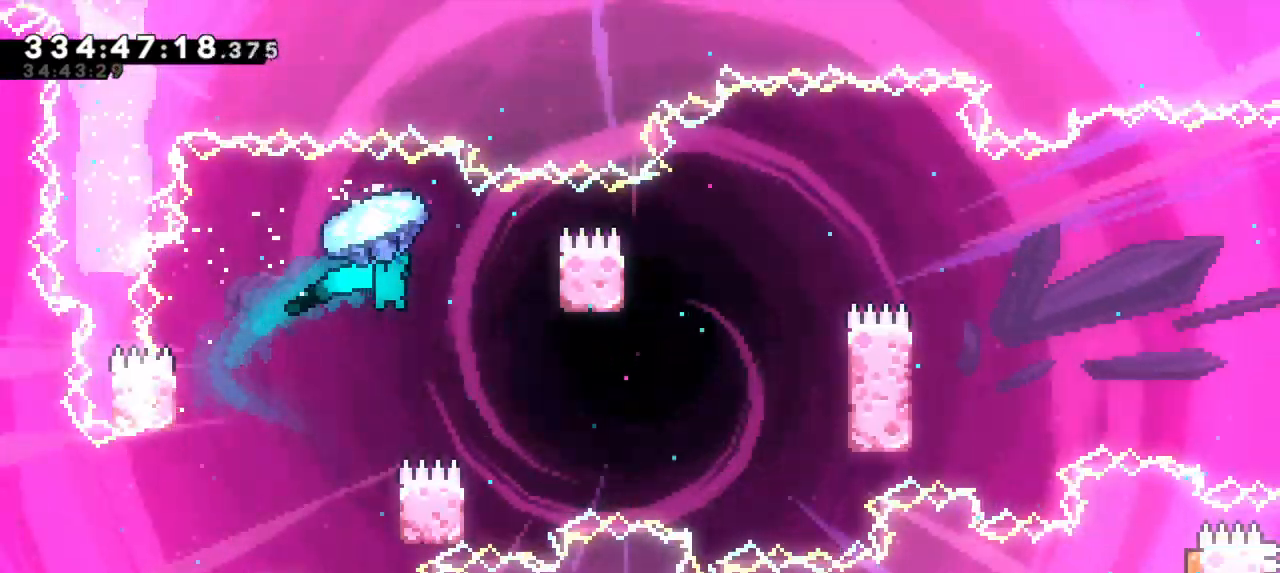
{"keys": ["grab"], "events": [[117, "right", "up"]]}
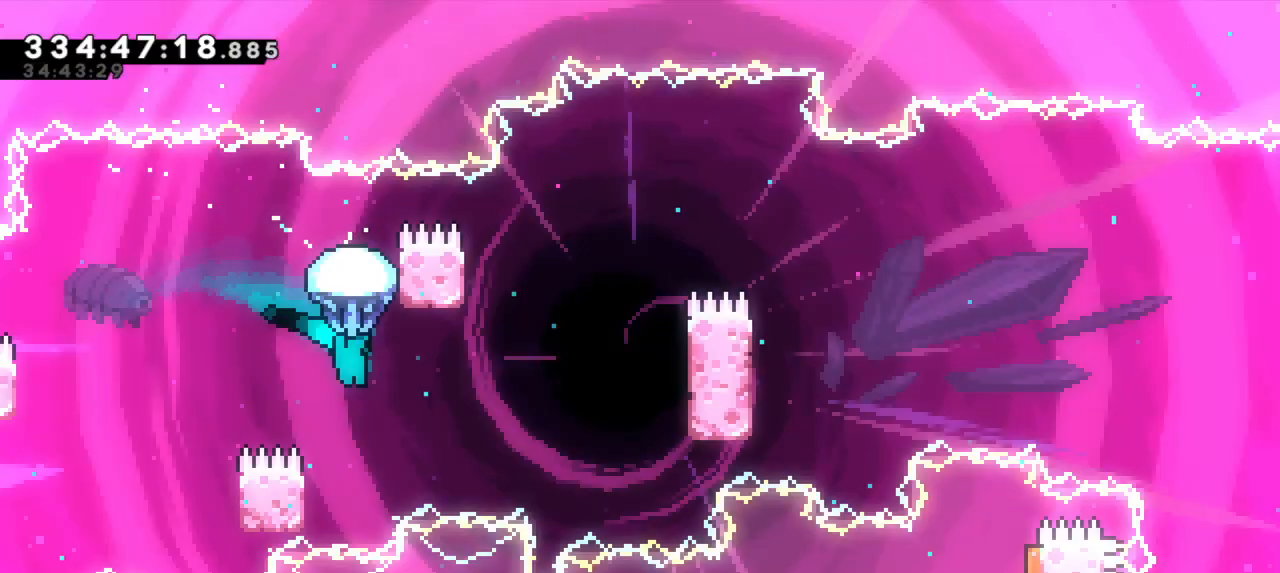
{"keys": ["grab", "left"], "events": [[450, "left", "down"]]}
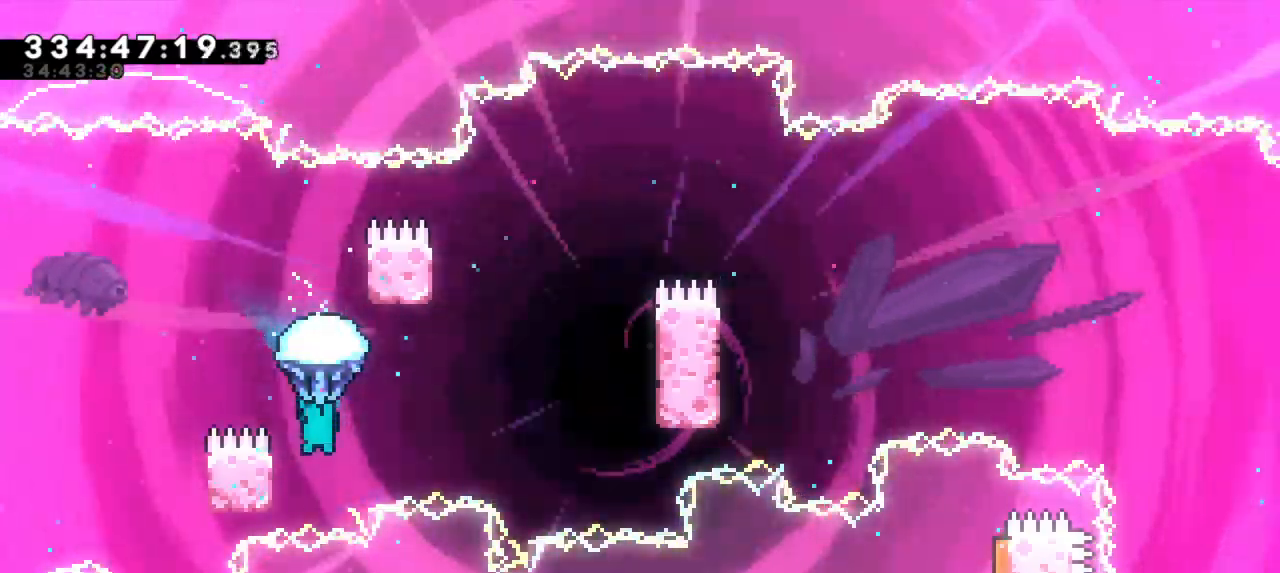
{"keys": ["grab", "jump2", "right"], "events": [[167, "right", "down"], [217, "jump2", "down"], [234, "left", "up"]]}
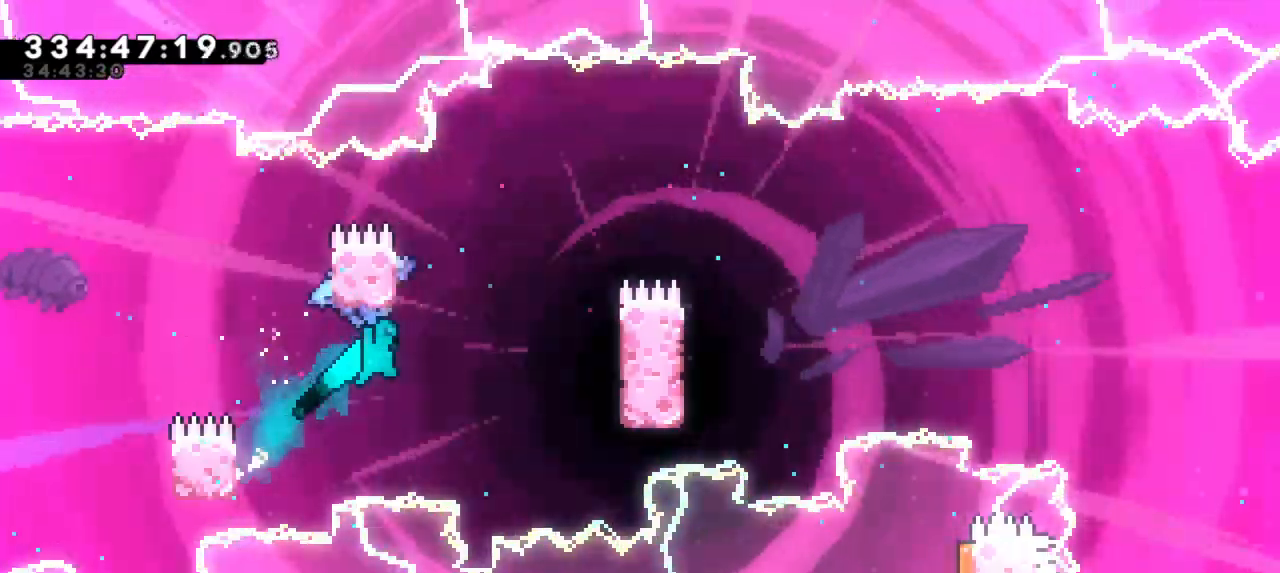
{"keys": ["grab", "left"], "events": [[450, "jump2", "up"], [500, "left", "down"], [500, "right", "up"]]}
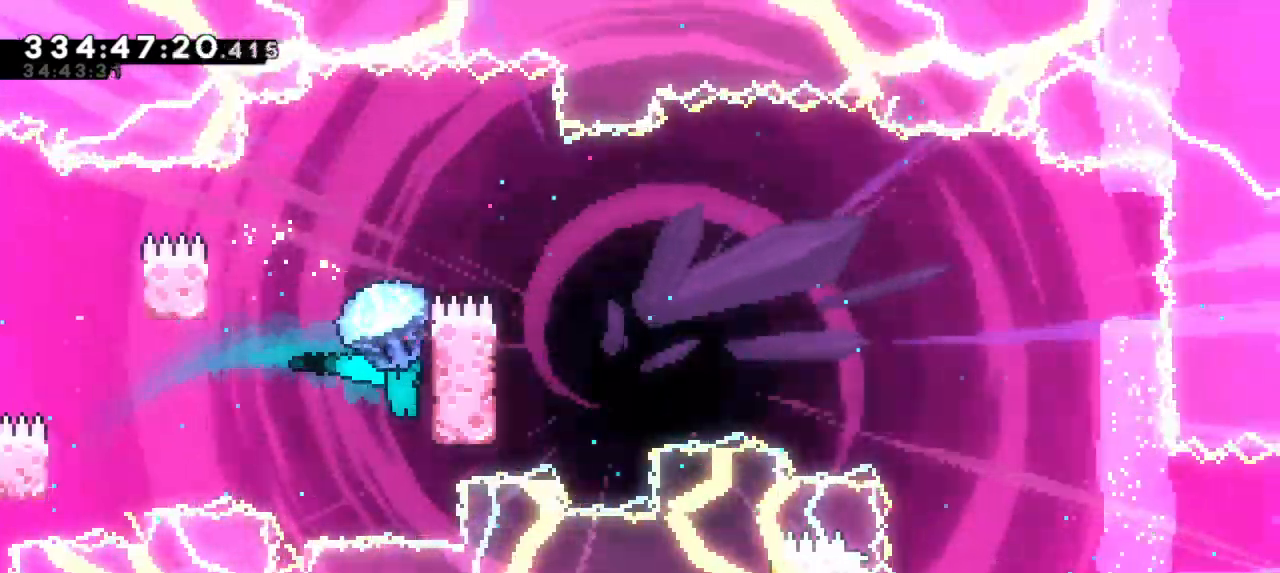
{"keys": ["grab", "left", "right"], "events": [[34, "jump2", "down"], [434, "jump2", "up"], [500, "right", "down"]]}
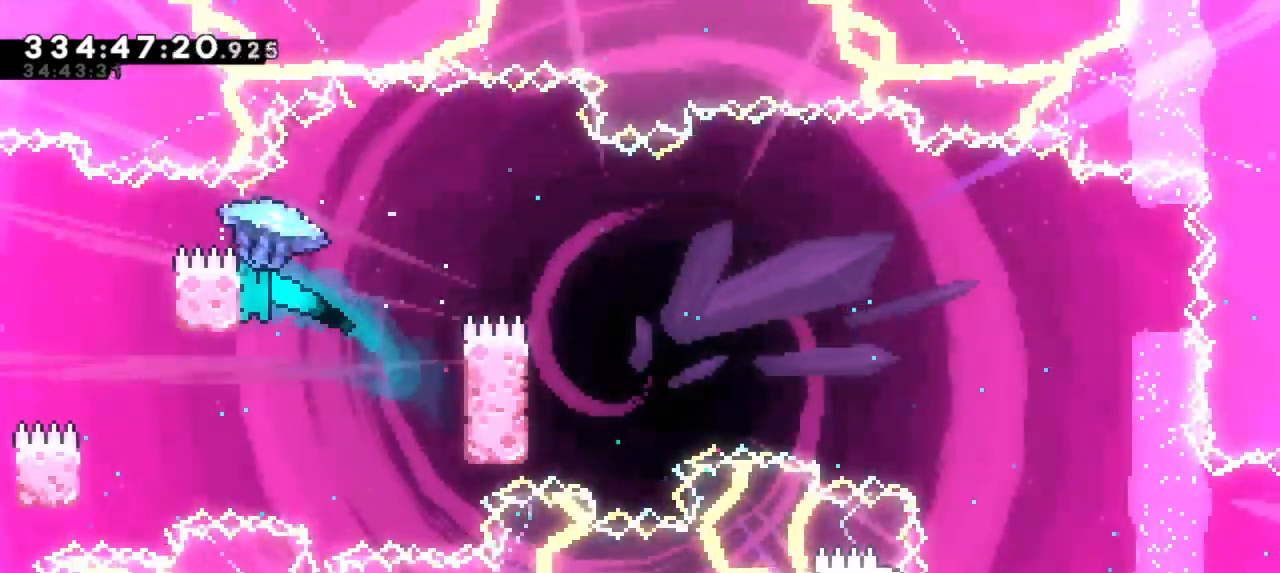
{"keys": ["grab", "jump2", "right"], "events": [[34, "jump2", "down"], [34, "left", "up"]]}
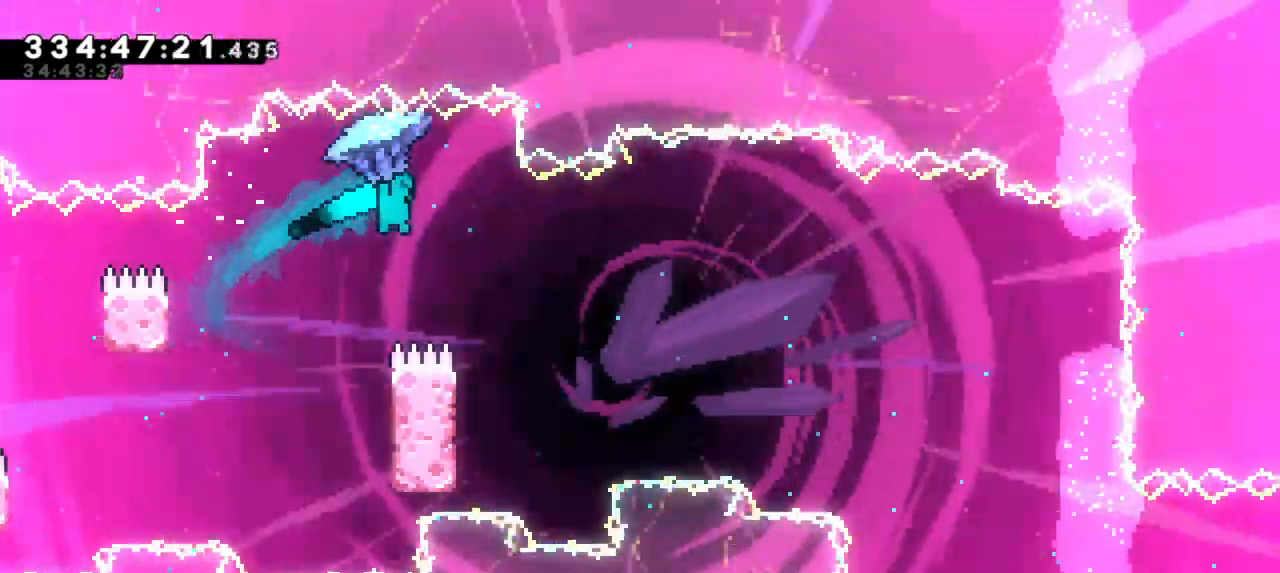
{"keys": ["grab"], "events": [[34, "jump2", "up"], [34, "right", "up"]]}
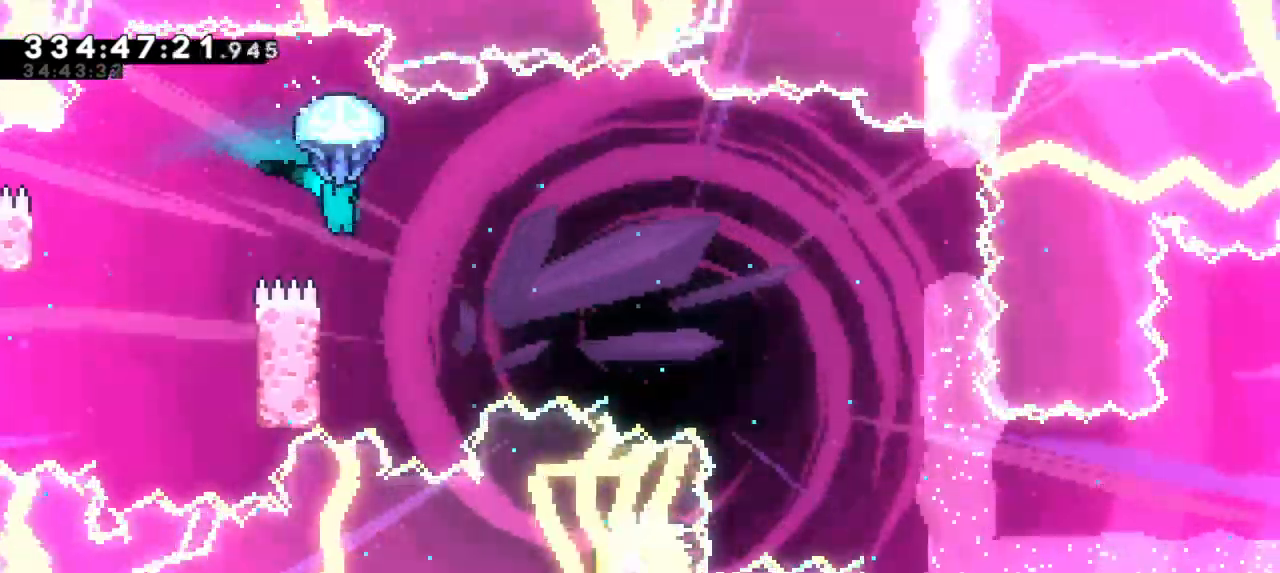
{"keys": ["grab"], "events": [[167, "right", "down"], [250, "right", "up"]]}
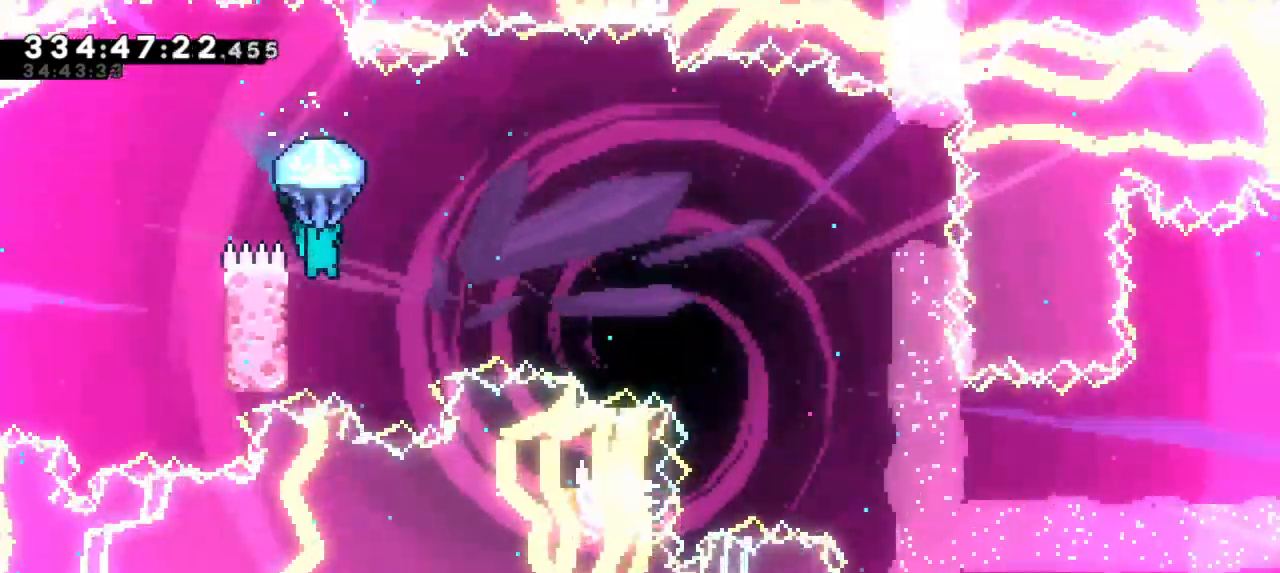
{"keys": ["grab", "jump2", "right"], "events": [[50, "left", "down"], [284, "right", "down"], [300, "jump2", "down"], [334, "left", "up"]]}
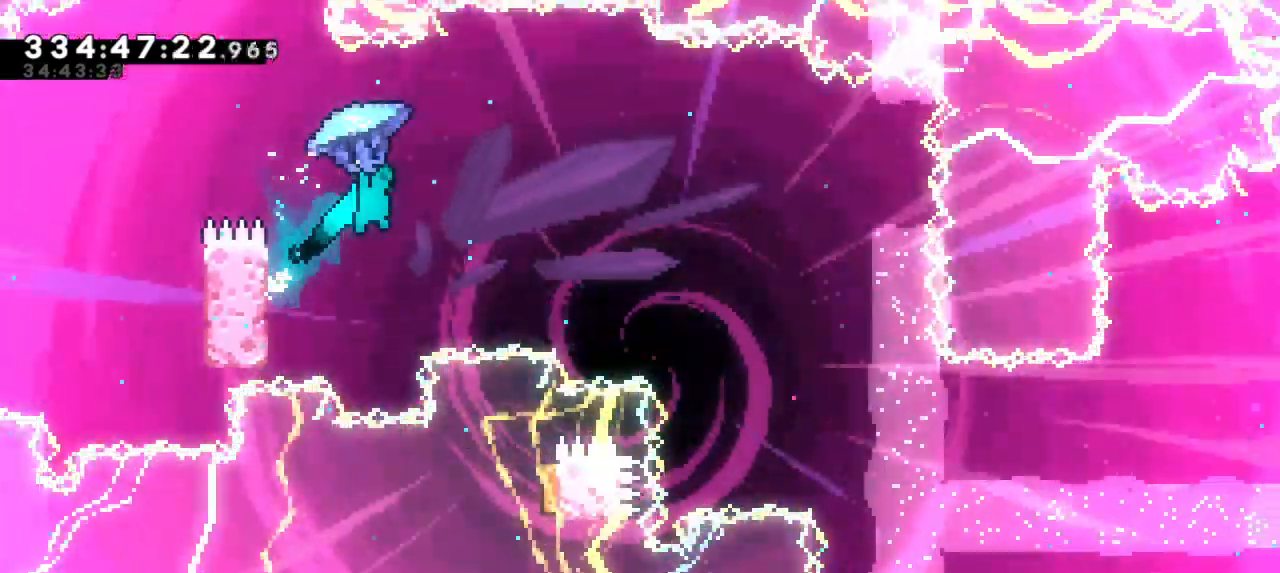
{"keys": ["grab", "jump2", "right"]}
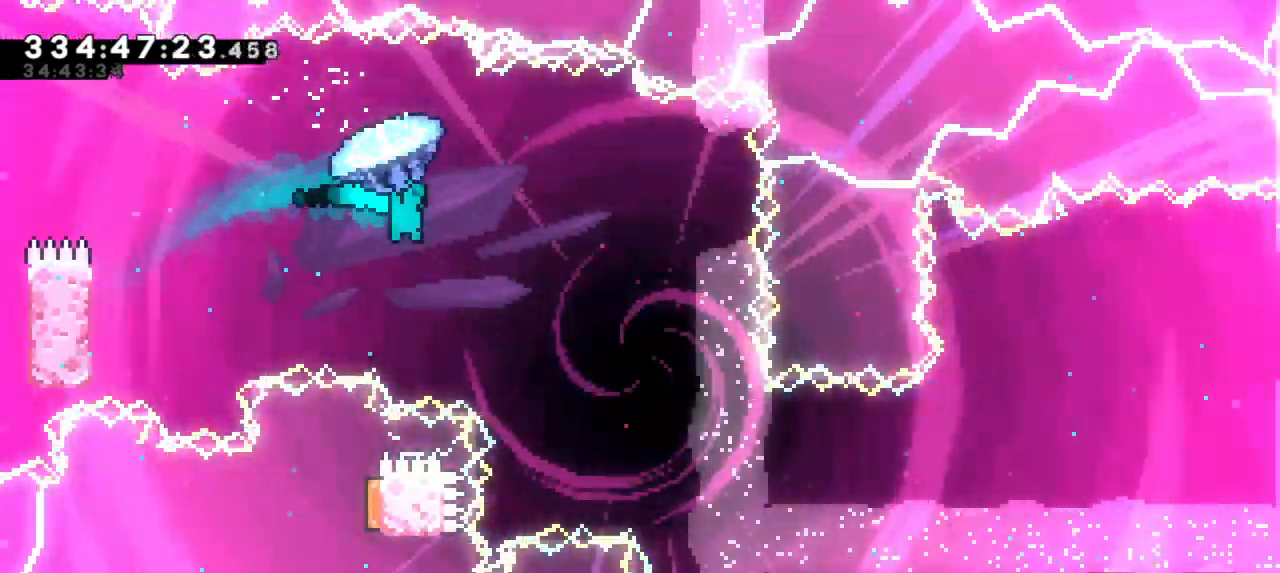
{"keys": ["grab", "right"], "events": [[384, "grab", "up"], [400, "jump2", "up"], [467, "grab", "down"]]}
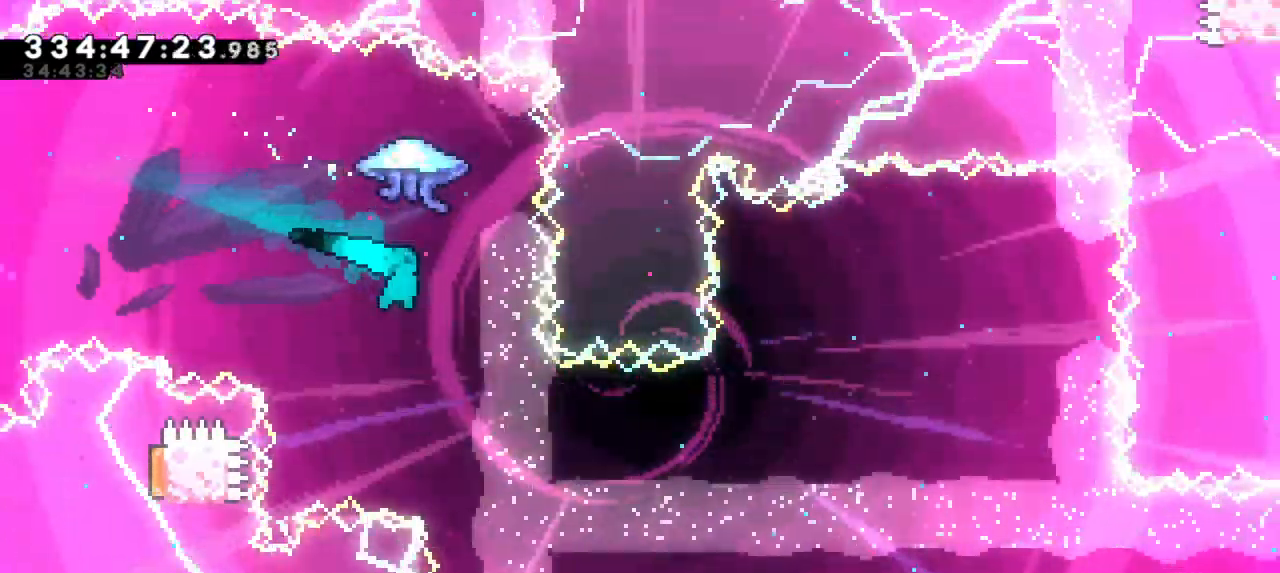
{"keys": ["grab", "right"], "events": [[234, "right", "up"], [334, "right", "down"]]}
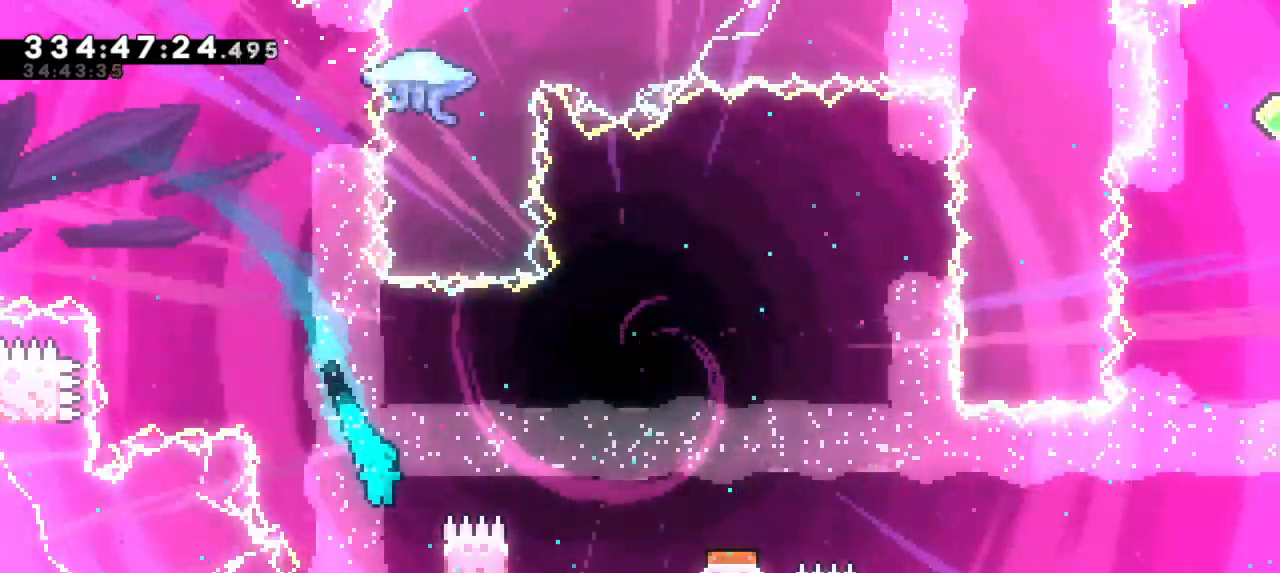
{"keys": ["grab", "jump2", "right", "up"], "events": [[50, "up", "down"], [500, "jump2", "down"]]}
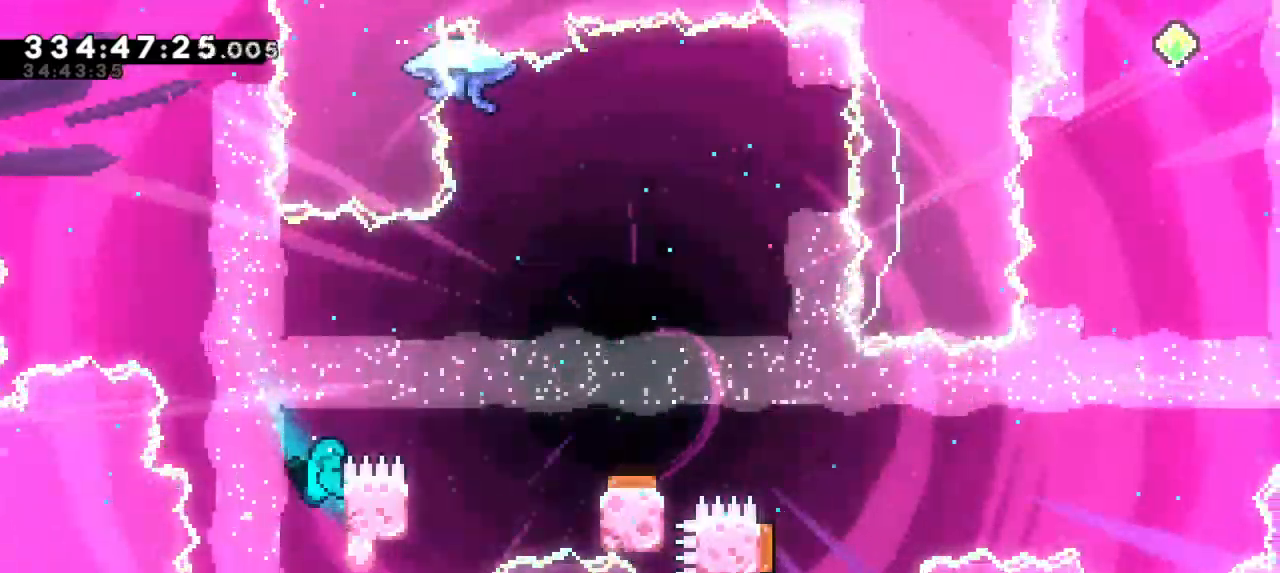
{"keys": ["left"], "events": [[334, "up", "up"], [384, "grab", "up"], [384, "jump2", "up"], [384, "right", "up"], [434, "left", "down"]]}
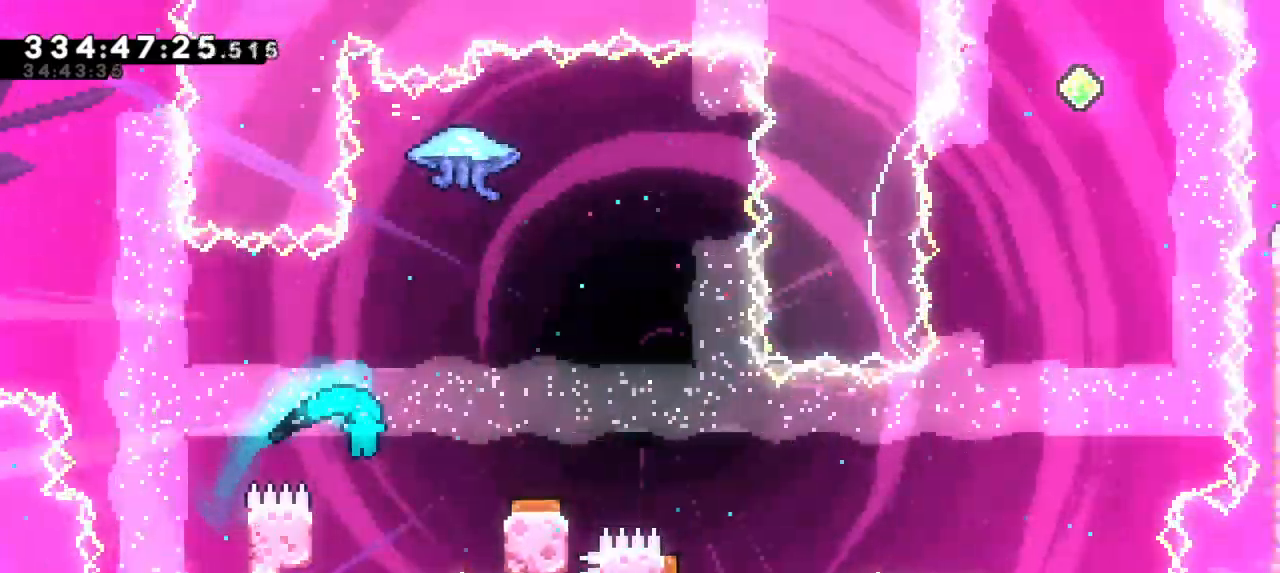
{"keys": ["grab", "jump2", "right"], "events": [[150, "jump2", "down"], [150, "right", "down"], [184, "left", "up"], [317, "grab", "down"]]}
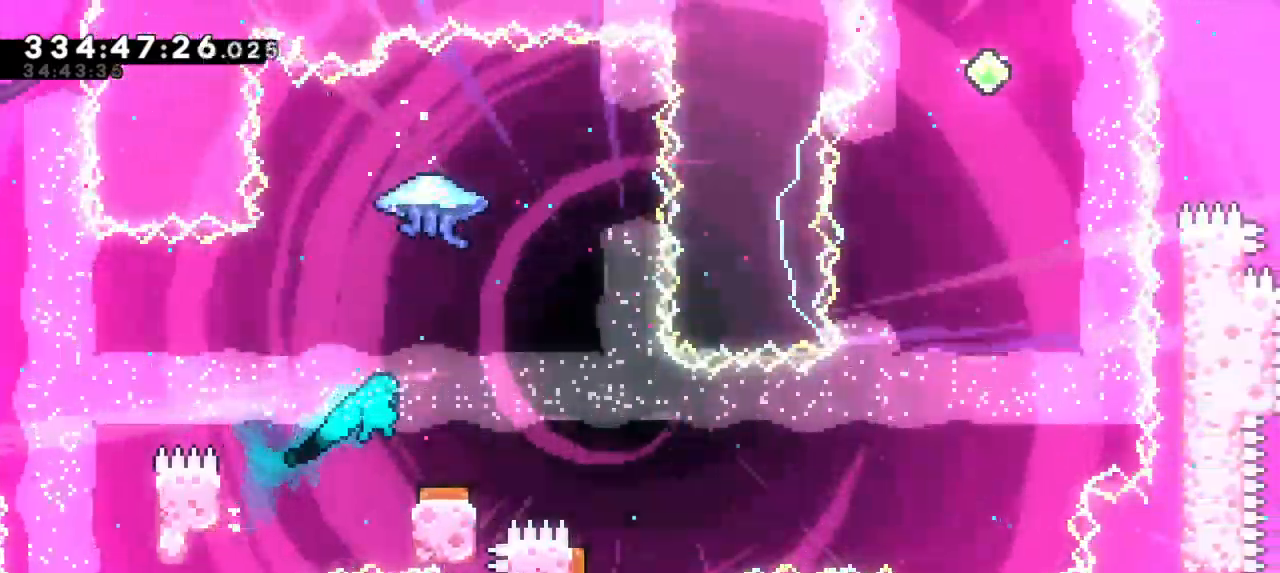
{"keys": ["grab", "right"], "events": [[17, "jump2", "up"], [150, "right", "up"], [434, "right", "down"]]}
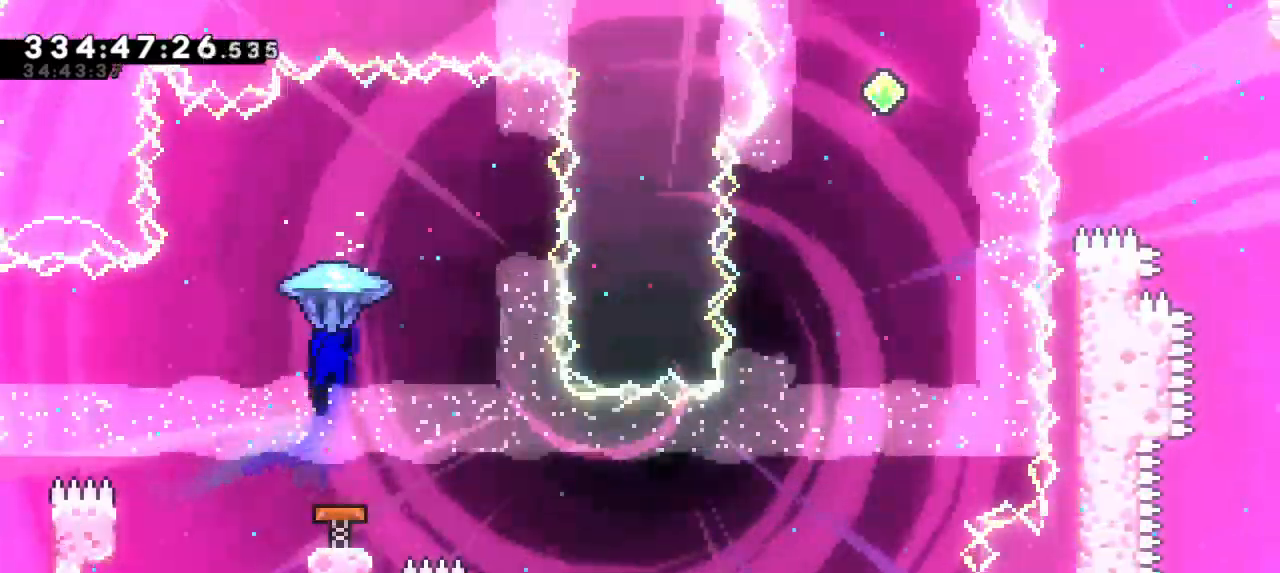
{"keys": ["grab"], "events": [[167, "right", "up"]]}
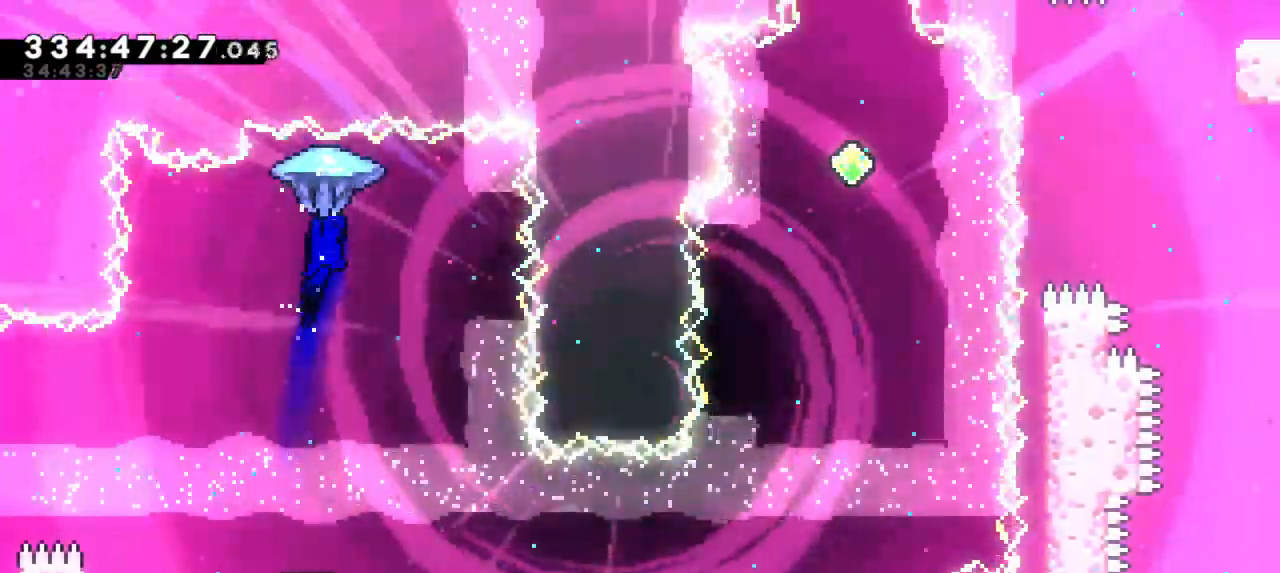
{"keys": ["grab", "right"], "events": [[200, "right", "down"]]}
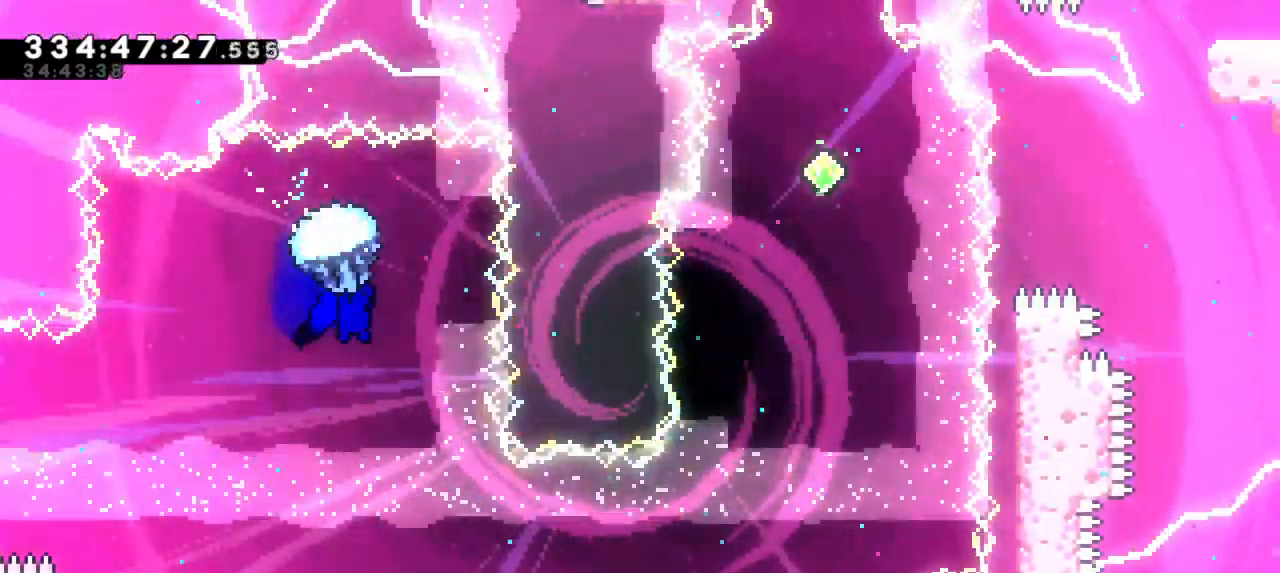
{"keys": [], "events": [[117, "grab", "up"], [200, "right", "up"]]}
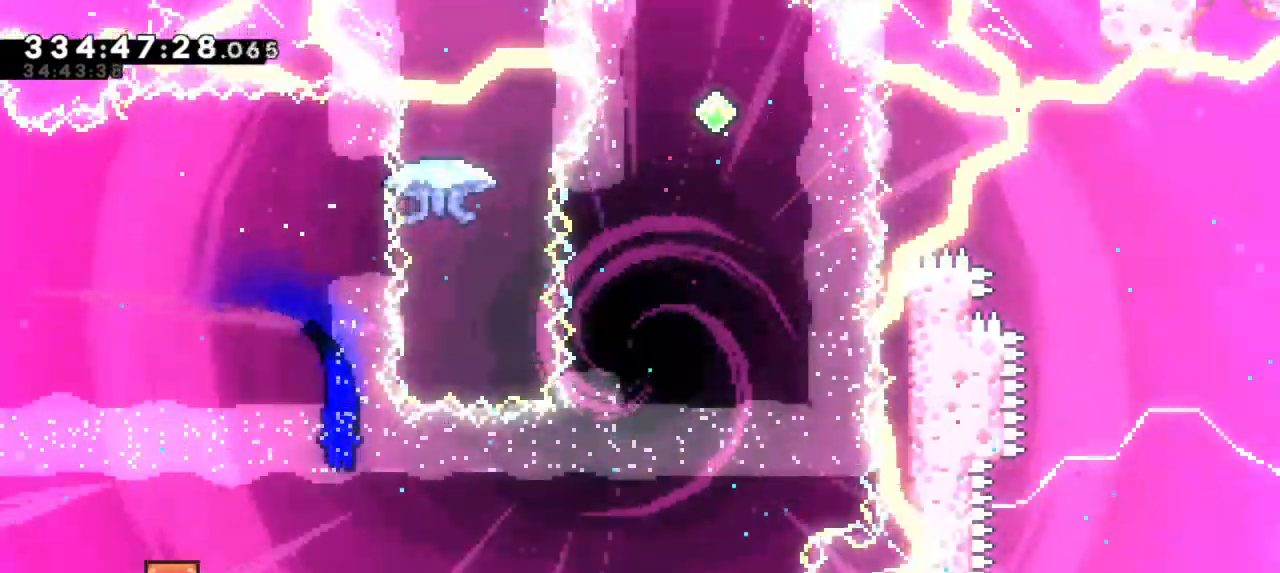
{"keys": ["right"], "events": [[134, "left", "down"], [334, "right", "down"], [384, "left", "up"]]}
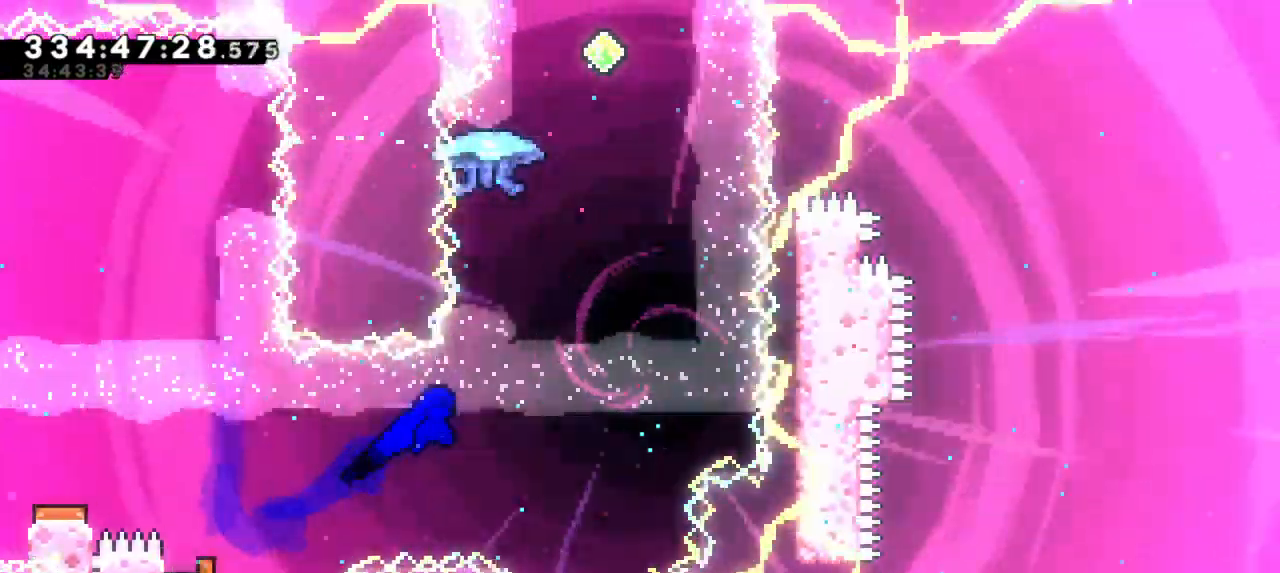
{"keys": ["dash", "up"], "events": [[284, "dash", "down"], [300, "right", "up"], [300, "up", "down"]]}
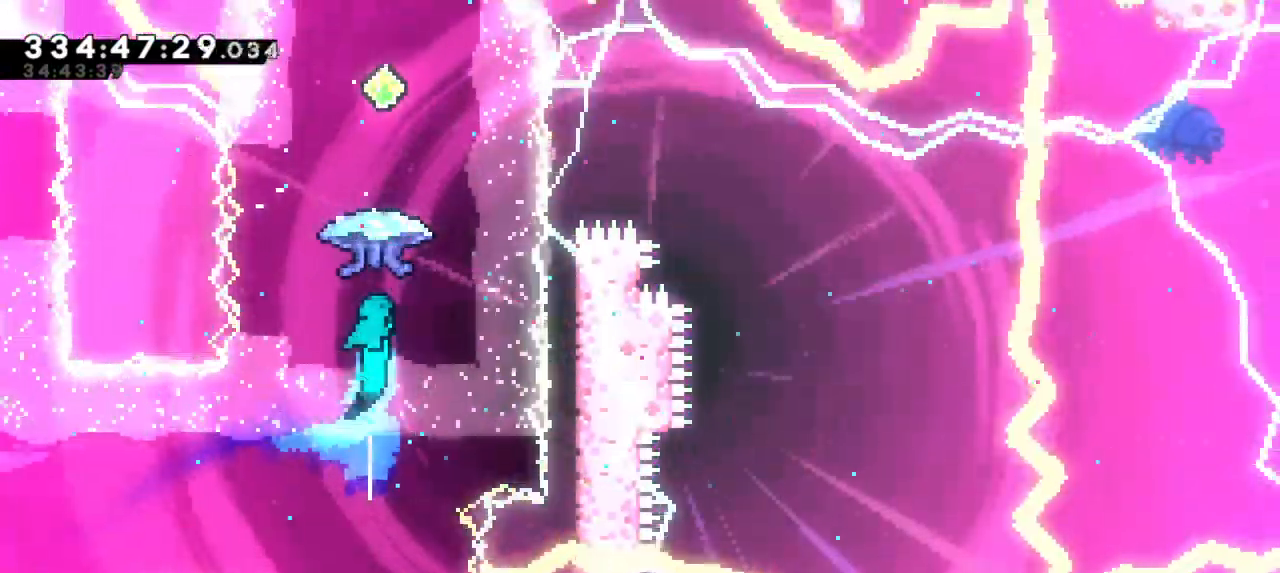
{"keys": ["grab"], "events": [[17, "dash", "up"], [67, "grab", "down"], [100, "up", "up"]]}
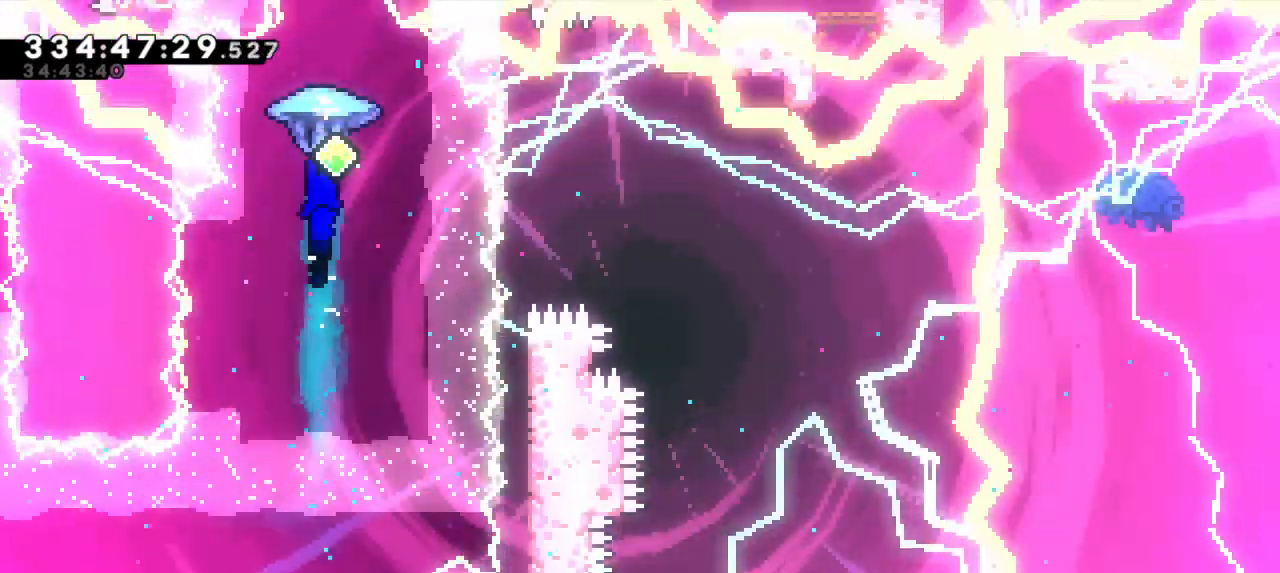
{"keys": [], "events": [[317, "down", "down"], [417, "grab", "up"], [500, "down", "up"]]}
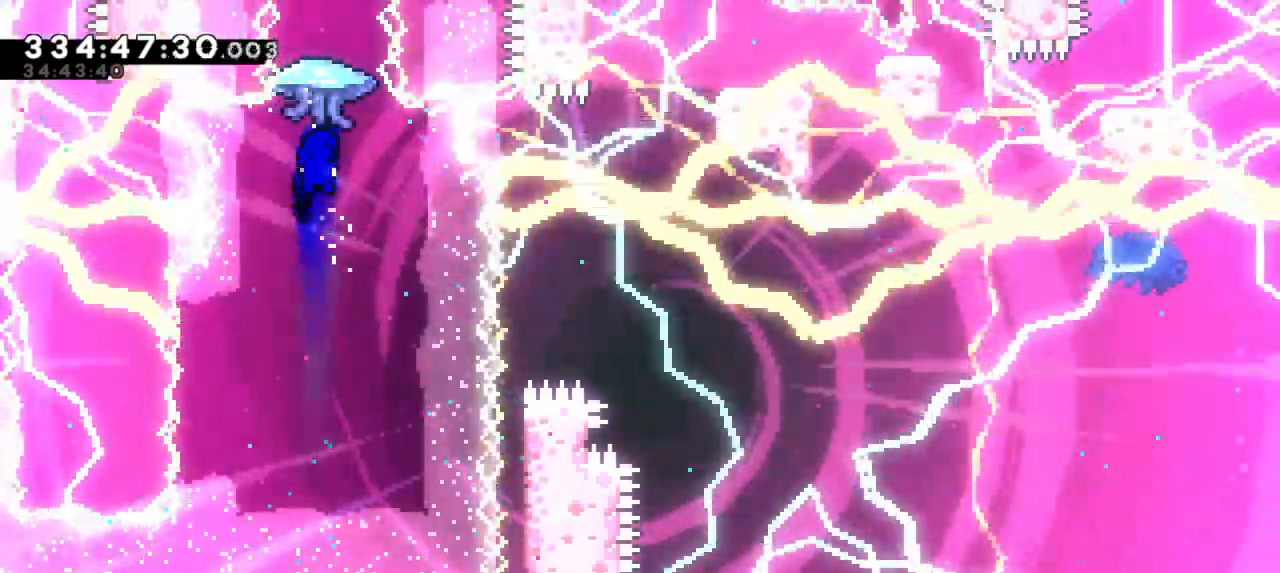
{"keys": ["grab"], "events": [[134, "dash", "down"], [150, "up", "down"], [267, "up", "up"], [300, "grab", "down"], [334, "dash", "up"]]}